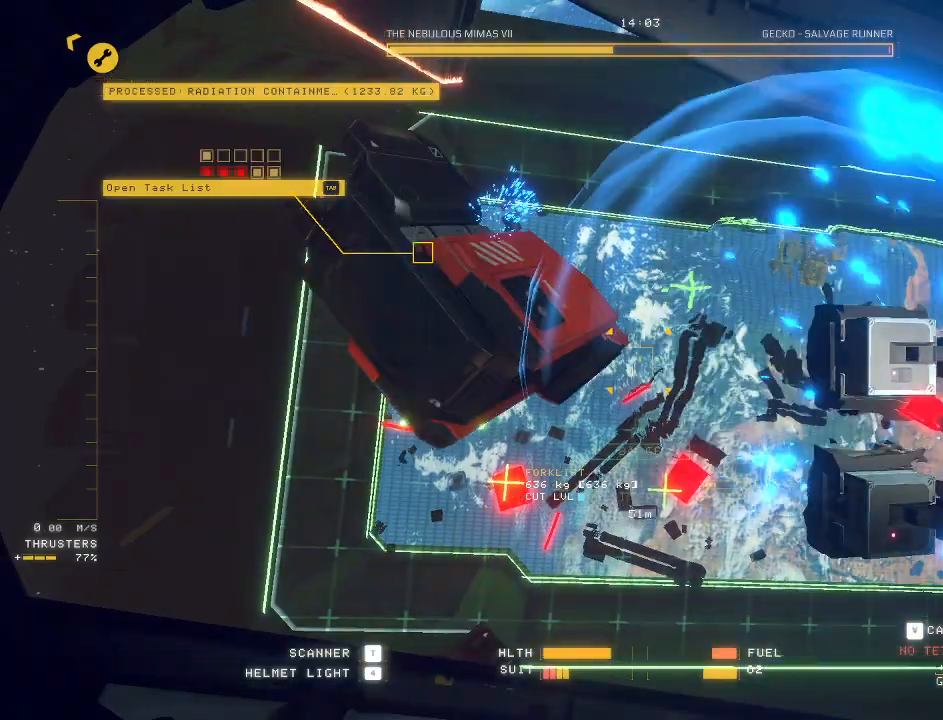
Gameplay with keyboard and mouse; each line is a JSON object with the keys and mouse buttons held at the frame after it. "events" lists presses ("down") and releases ("up") of "a", "c", "ctrl", "d", "e", "f", "q", "r", "s", "shift", "space", "tab", "v", "w", "x", "z", "mouse_left", "mouse_wheel", "mouse_right", "mouse_mb4" and "mouse_mb5" between this image and that frame as [ms after this image, input, new state], when the widget could be followed in between. "mouse_left", "mouse_wheel", "mouse_right", "mouse_mb4", "mouse_mb5" = the "left", "wheel", "right", "mb4", "mb5" buttons of the "mouse" list. No other keys are recorded. "wheel" means that the mouse wheel is clicked or scrolled. Mouse movement is not recorded.
{"keys": ["c", "q", "w"], "mouse": ["mb5"], "events": [[83, "mouse_left", "up"], [167, "q", "down"], [300, "c", "down"]]}
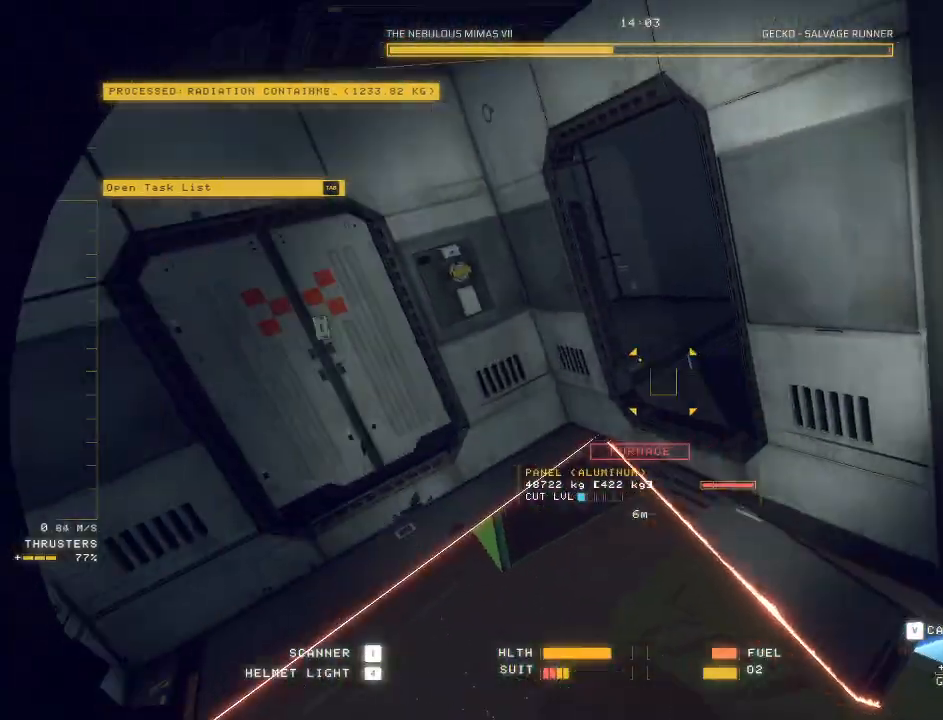
{"keys": ["ctrl", "q"], "mouse": ["mb5"], "events": [[50, "c", "up"], [83, "q", "up"], [167, "w", "up"], [217, "ctrl", "down"], [250, "q", "down"]]}
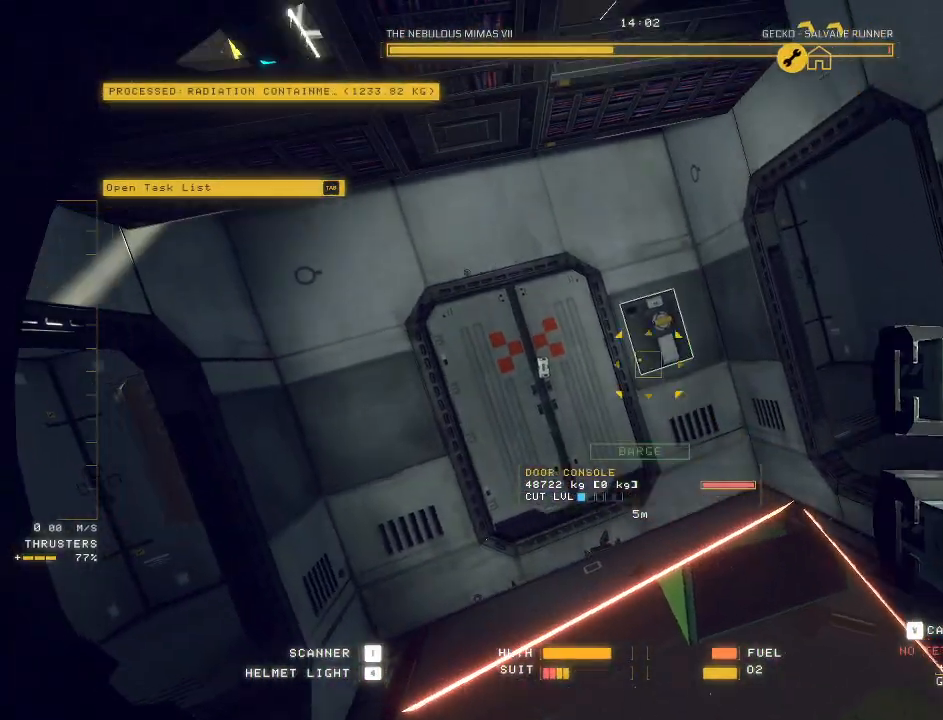
{"keys": ["ctrl"], "mouse": ["left", "right", "mb5"], "events": [[100, "mouse_left", "down"], [150, "q", "up"], [333, "mouse_right", "down"]]}
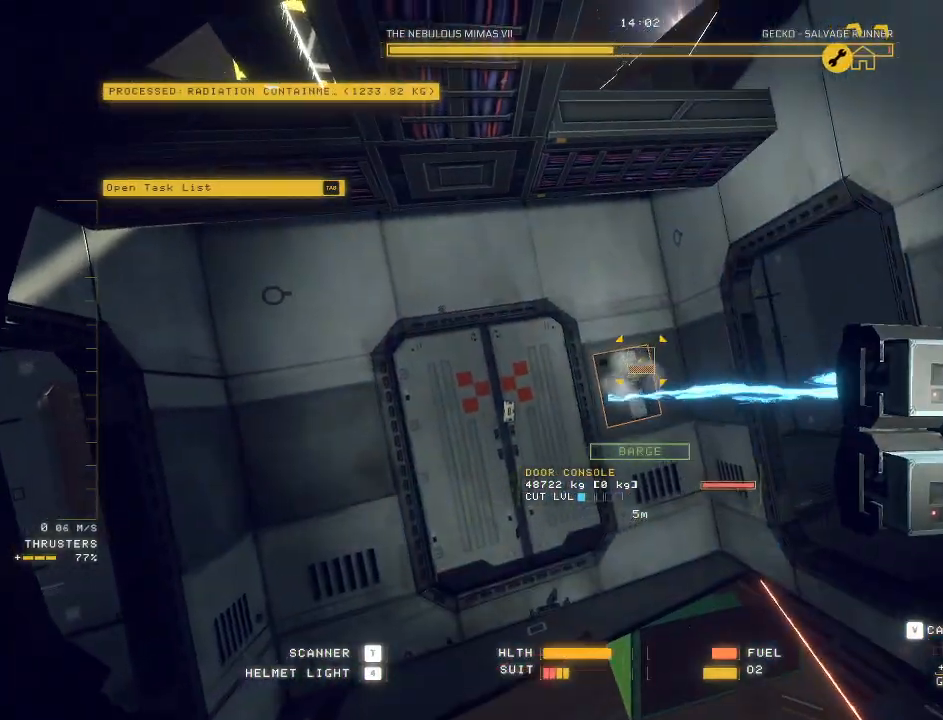
{"keys": ["ctrl"], "mouse": ["left", "mb5"], "events": [[433, "mouse_right", "up"]]}
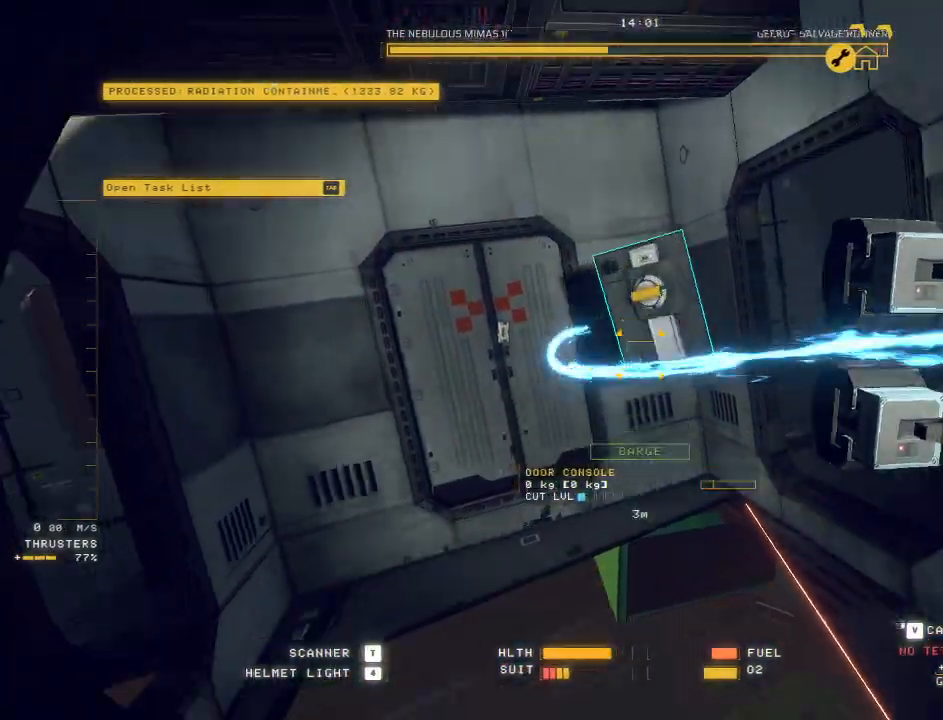
{"keys": ["ctrl"], "mouse": ["left", "mb5"], "events": []}
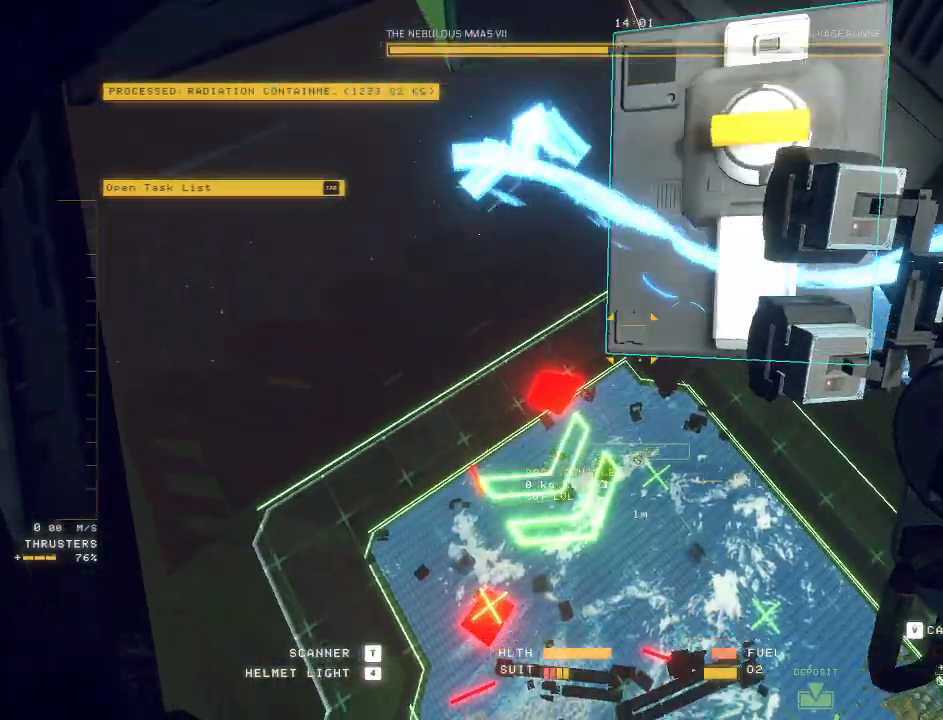
{"keys": ["ctrl", "f"], "mouse": ["left", "mb5"], "events": [[433, "f", "down"]]}
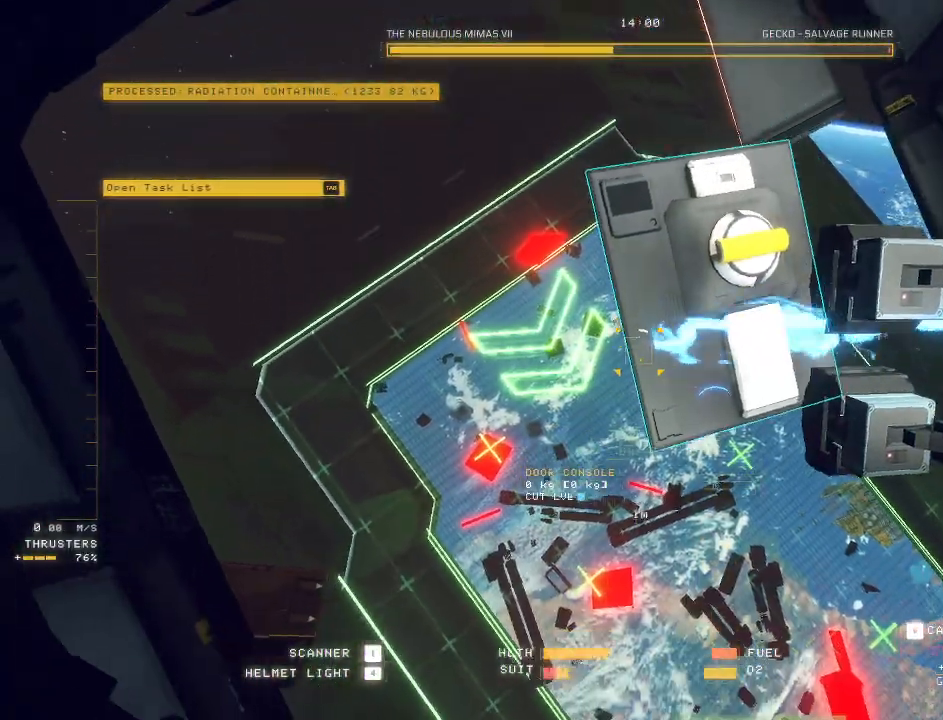
{"keys": ["d", "q", "w"], "mouse": [], "events": [[17, "f", "up"], [83, "ctrl", "up"], [133, "w", "down"], [150, "mouse_left", "up"], [200, "q", "down"], [367, "mouse_mb5", "up"], [383, "d", "down"]]}
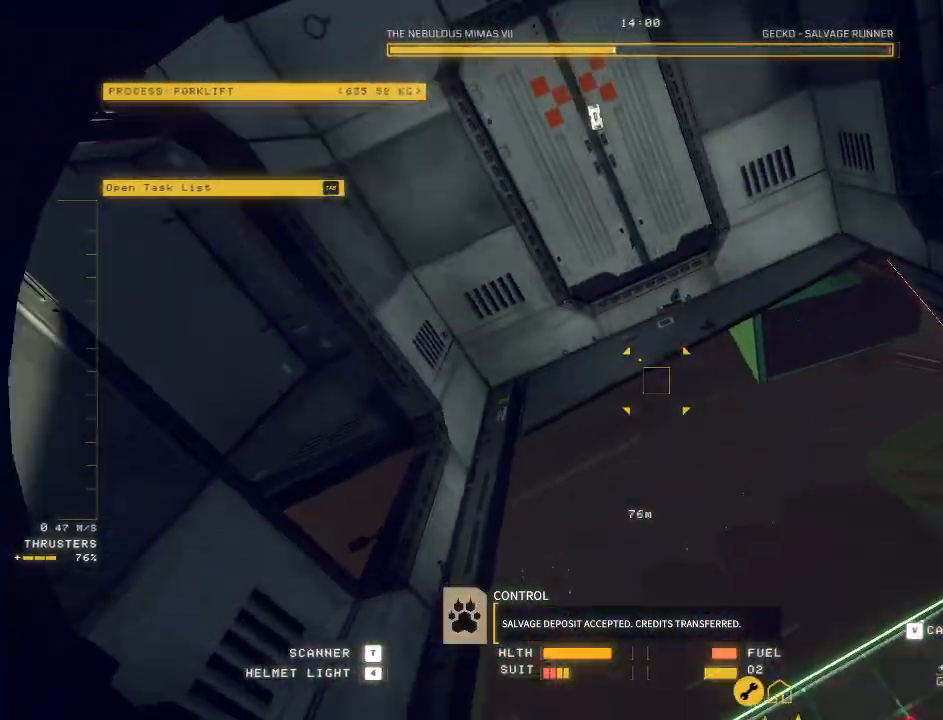
{"keys": ["d", "q", "space", "w"], "mouse": ["mb5"], "events": [[67, "space", "down"], [83, "mouse_mb5", "down"], [133, "q", "up"], [183, "q", "down"]]}
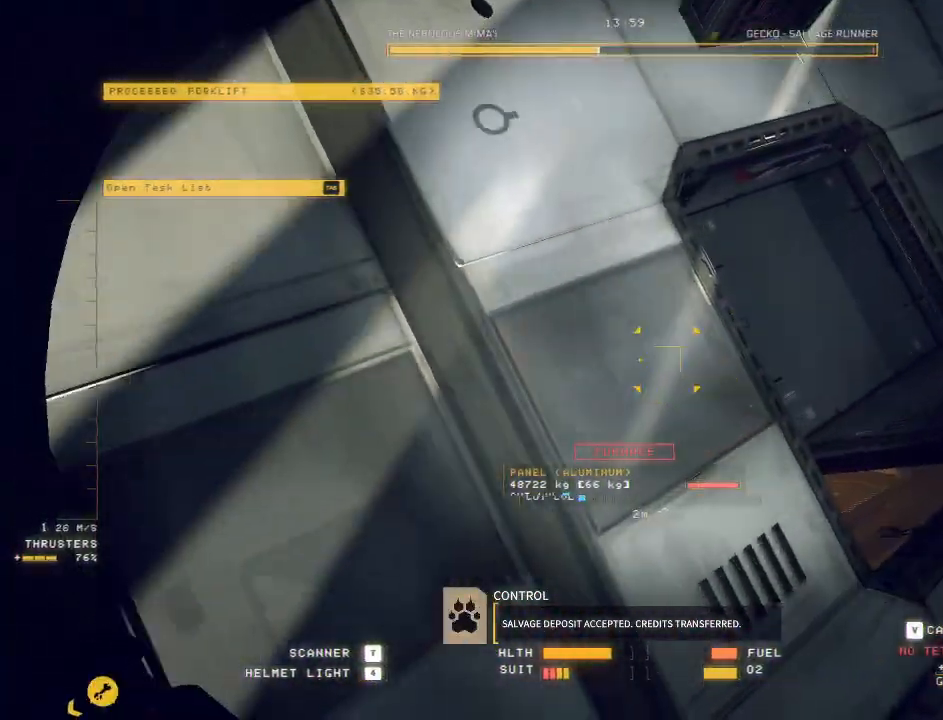
{"keys": ["d", "q", "space", "w"], "mouse": ["mb5"], "events": []}
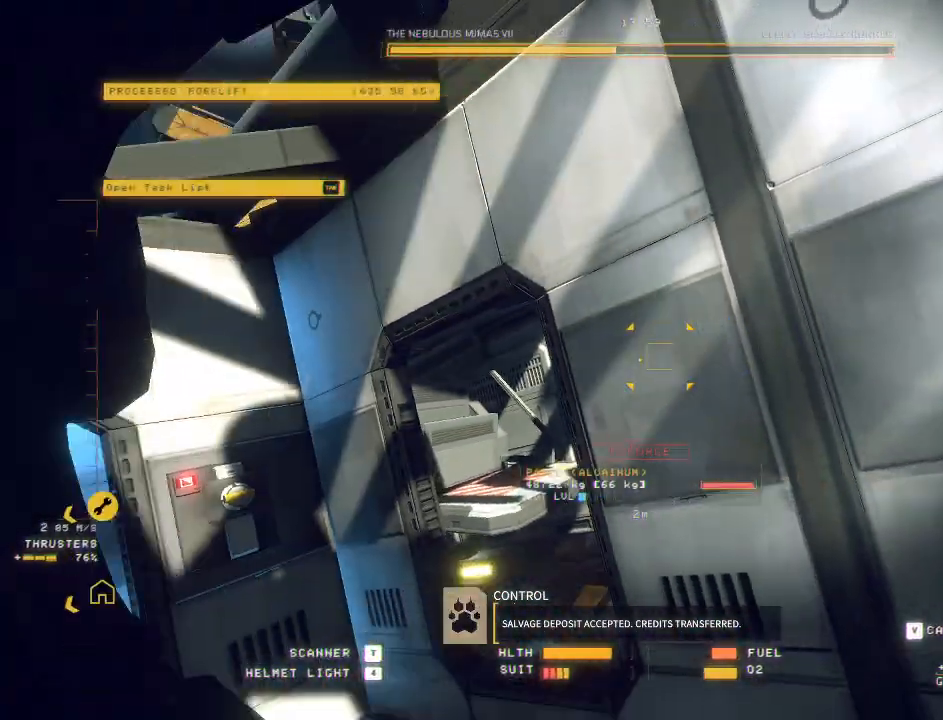
{"keys": ["ctrl"], "mouse": ["mb5"], "events": [[233, "q", "up"], [233, "space", "up"], [300, "w", "up"], [317, "d", "up"], [417, "ctrl", "down"]]}
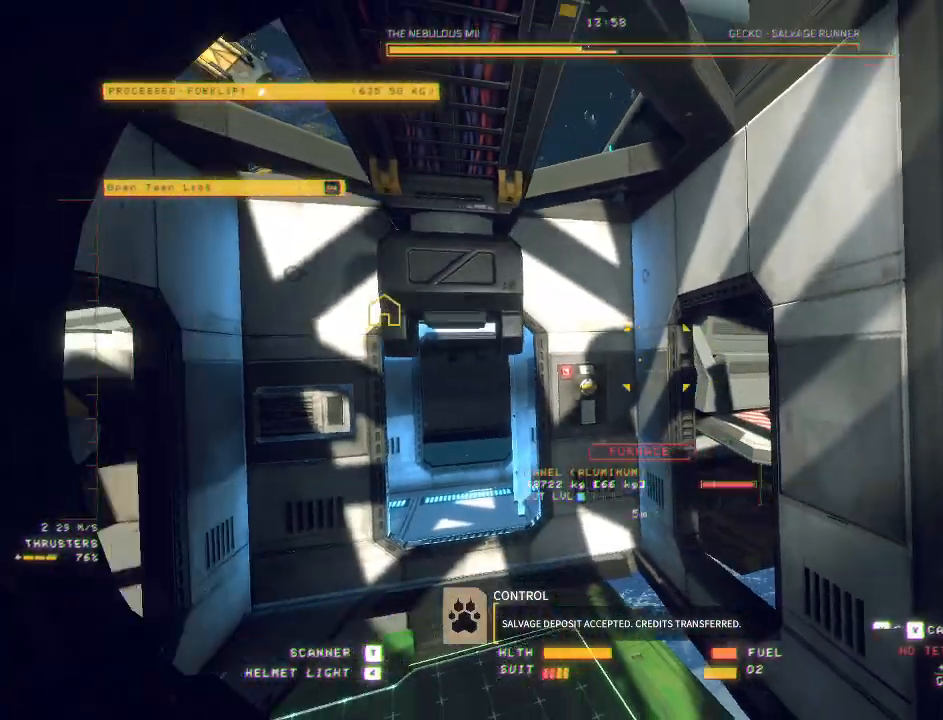
{"keys": ["ctrl"], "mouse": ["left", "right", "mb5"], "events": [[33, "e", "down"], [167, "e", "up"], [217, "mouse_left", "down"], [467, "mouse_right", "down"]]}
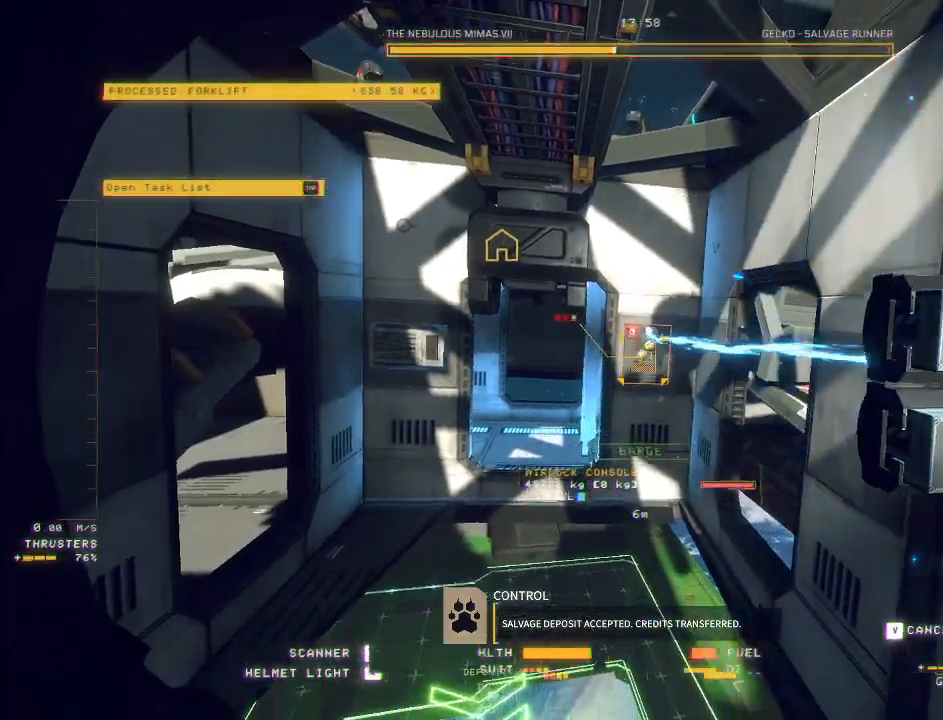
{"keys": ["ctrl"], "mouse": ["left", "mb5"], "events": [[100, "mouse_right", "up"], [150, "mouse_right", "down"], [217, "mouse_right", "up"], [317, "mouse_right", "down"], [367, "mouse_right", "up"]]}
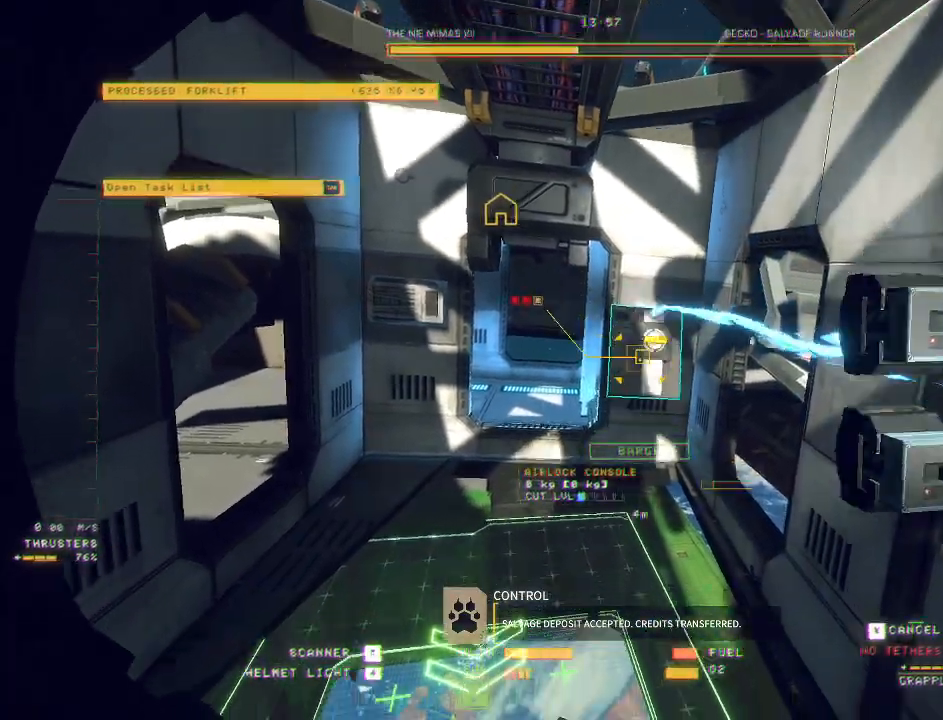
{"keys": ["ctrl"], "mouse": ["left", "mb5"], "events": []}
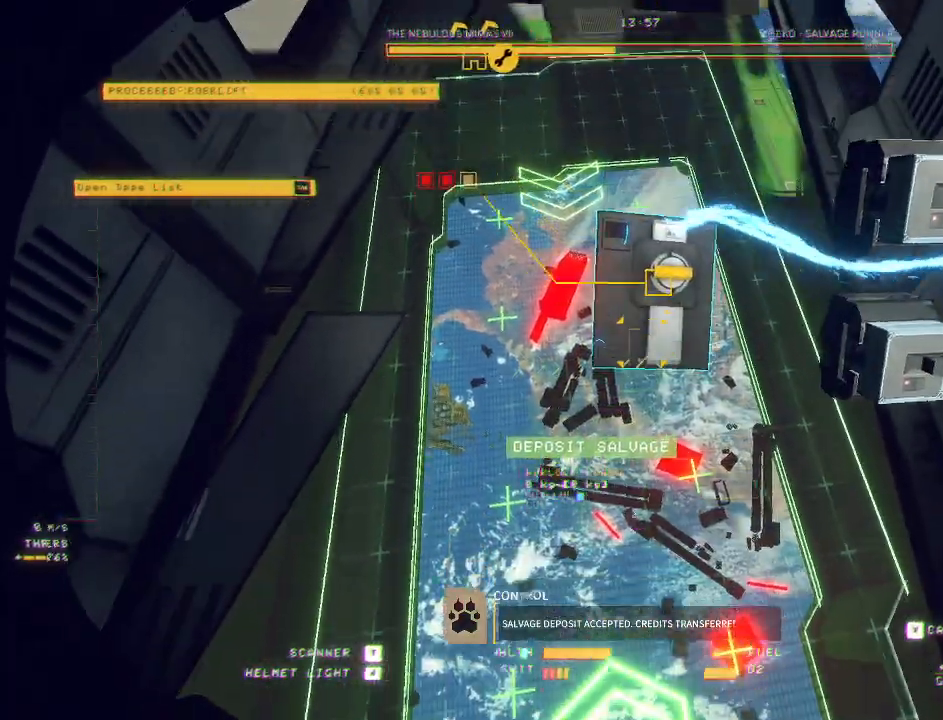
{"keys": ["ctrl"], "mouse": ["left", "mb5"], "events": [[250, "f", "down"], [483, "f", "up"]]}
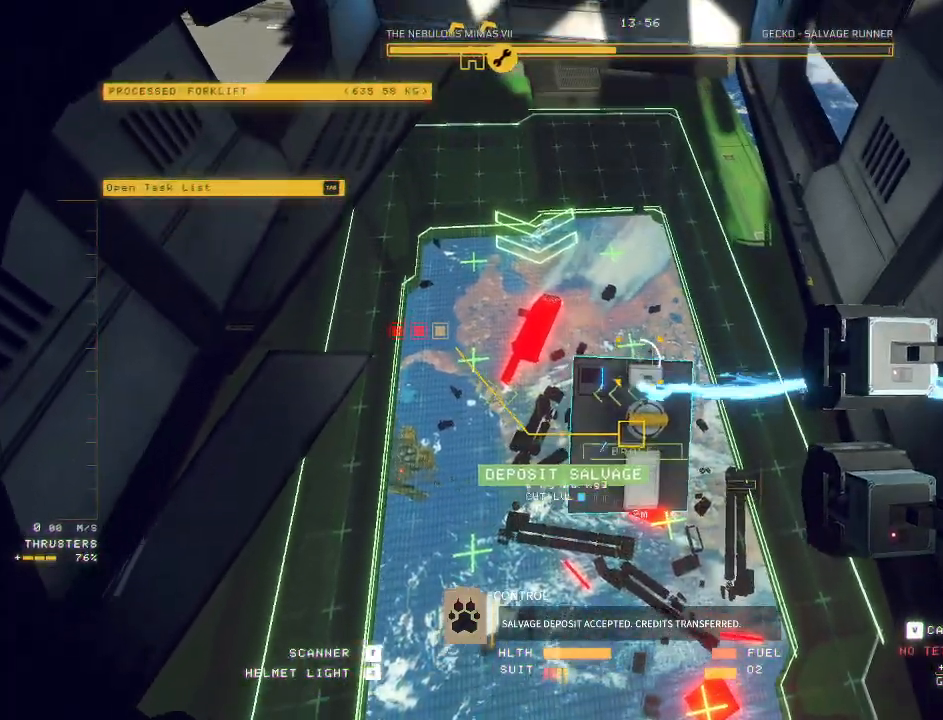
{"keys": ["ctrl"], "mouse": [], "events": [[117, "mouse_left", "up"], [167, "mouse_mb5", "up"]]}
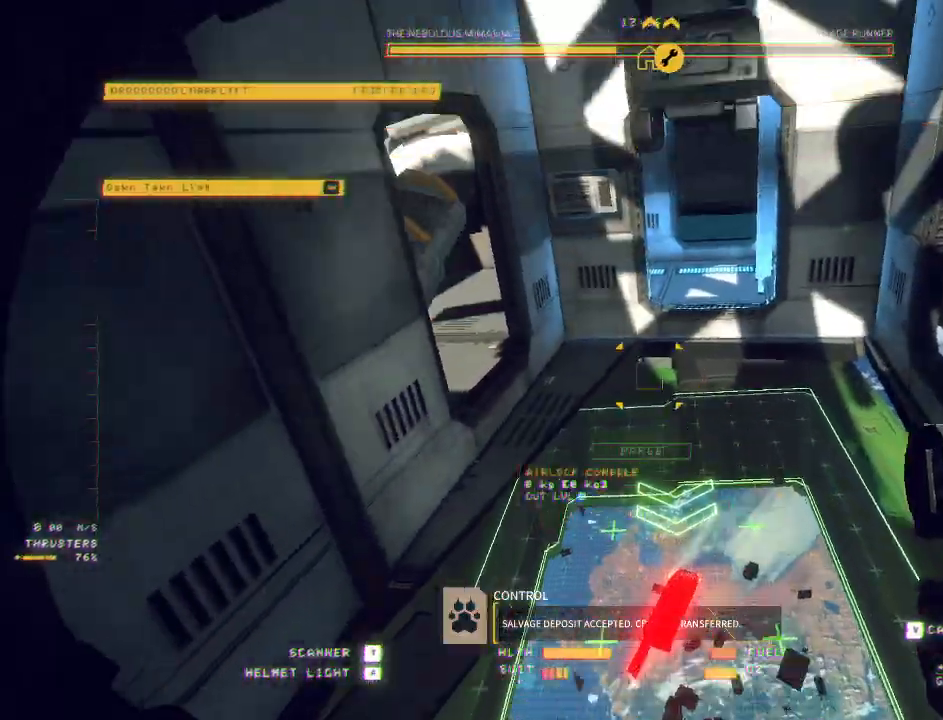
{"keys": ["ctrl"], "mouse": ["mb5"], "events": [[100, "mouse_mb5", "down"]]}
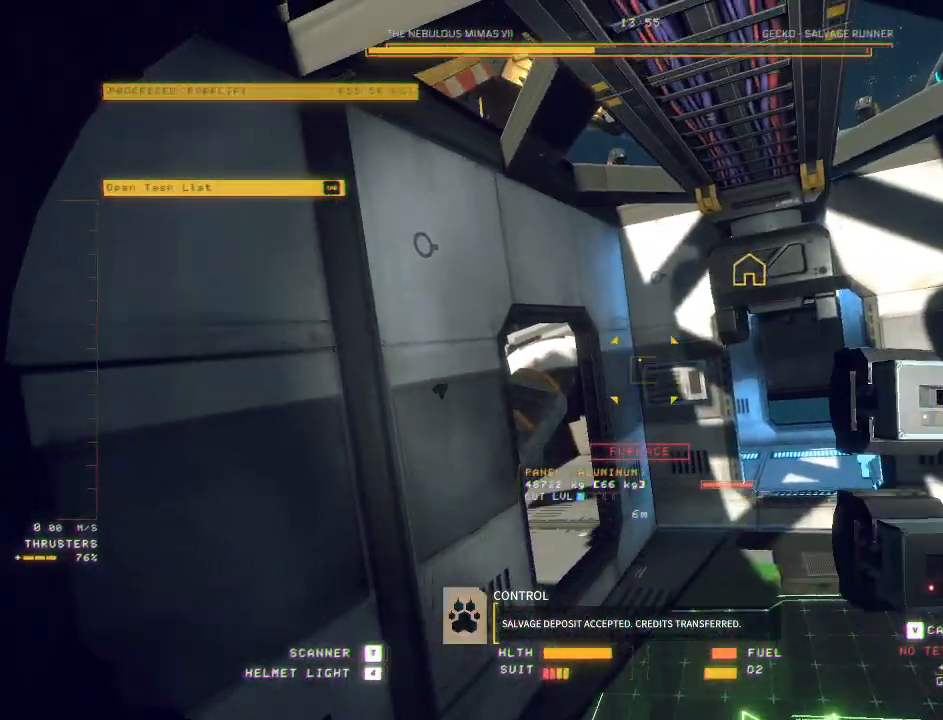
{"keys": ["ctrl"], "mouse": ["left", "mb5"], "events": [[167, "mouse_left", "down"], [283, "mouse_right", "down"], [417, "mouse_right", "up"]]}
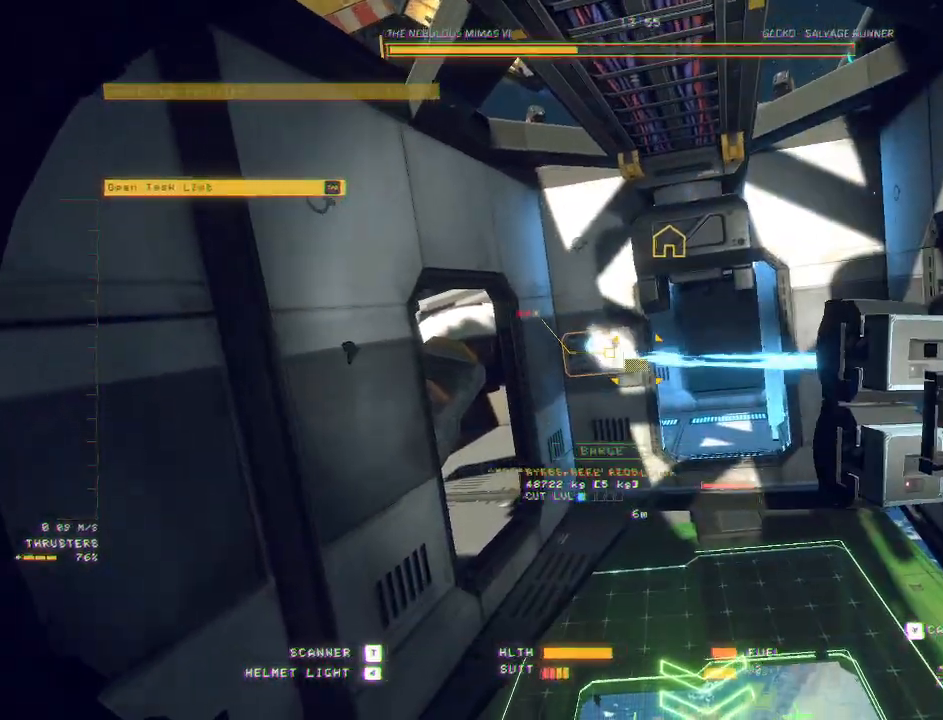
{"keys": ["ctrl"], "mouse": ["left", "mb5"], "events": [[17, "mouse_right", "down"], [100, "mouse_right", "up"], [183, "mouse_right", "down"], [267, "mouse_right", "up"]]}
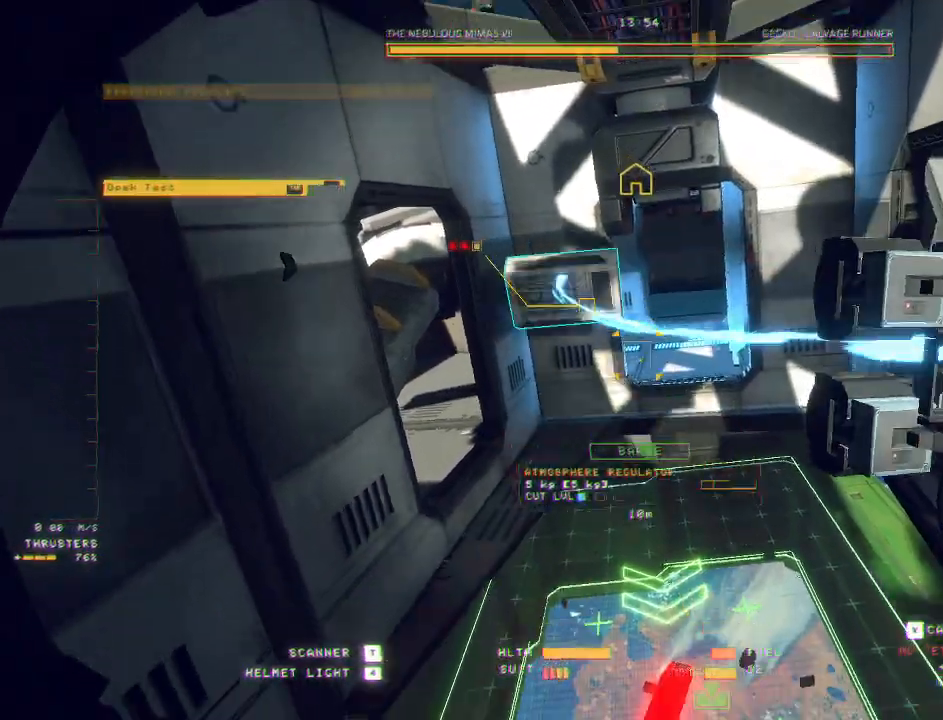
{"keys": ["ctrl"], "mouse": ["left", "mb5"], "events": [[400, "f", "down"], [500, "f", "up"]]}
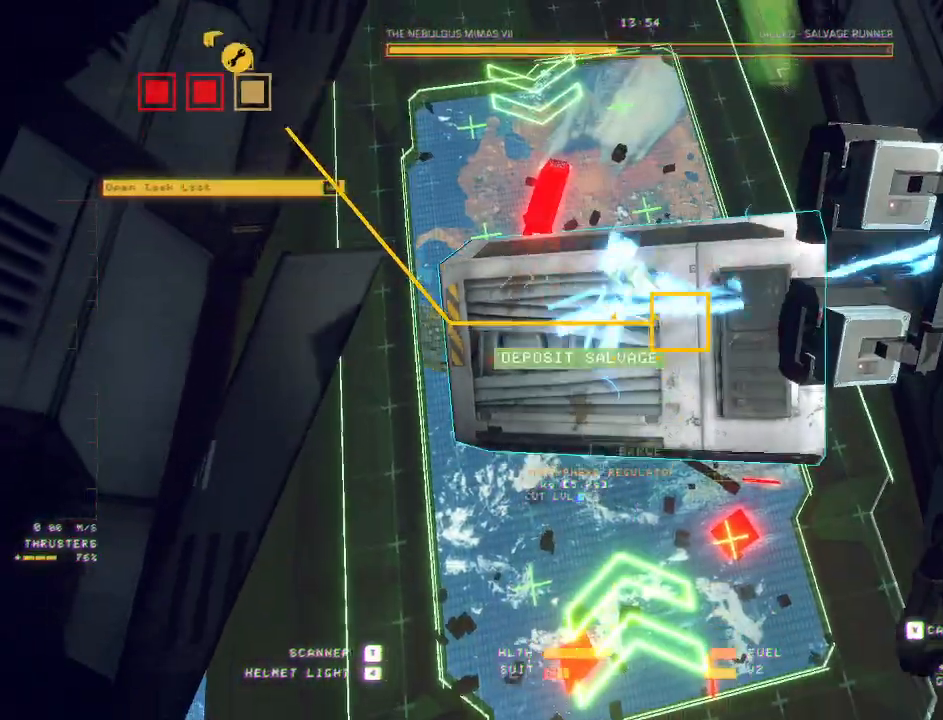
{"keys": ["d", "w"], "mouse": ["mb5"], "events": [[117, "mouse_left", "up"], [117, "w", "down"], [133, "ctrl", "up"], [450, "d", "down"]]}
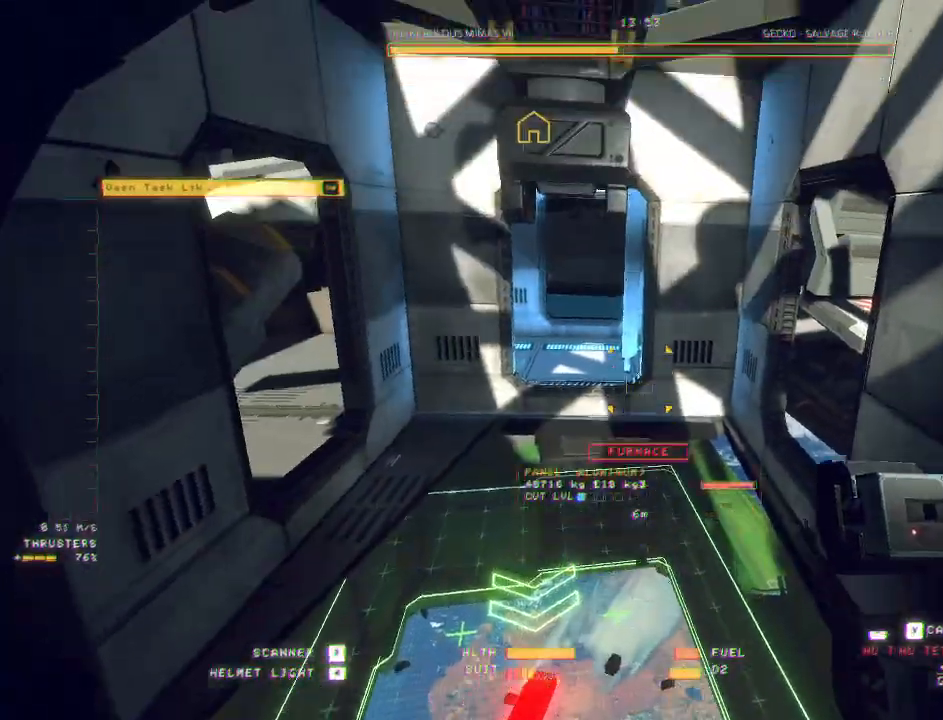
{"keys": ["d", "space", "w"], "mouse": ["mb5"]}
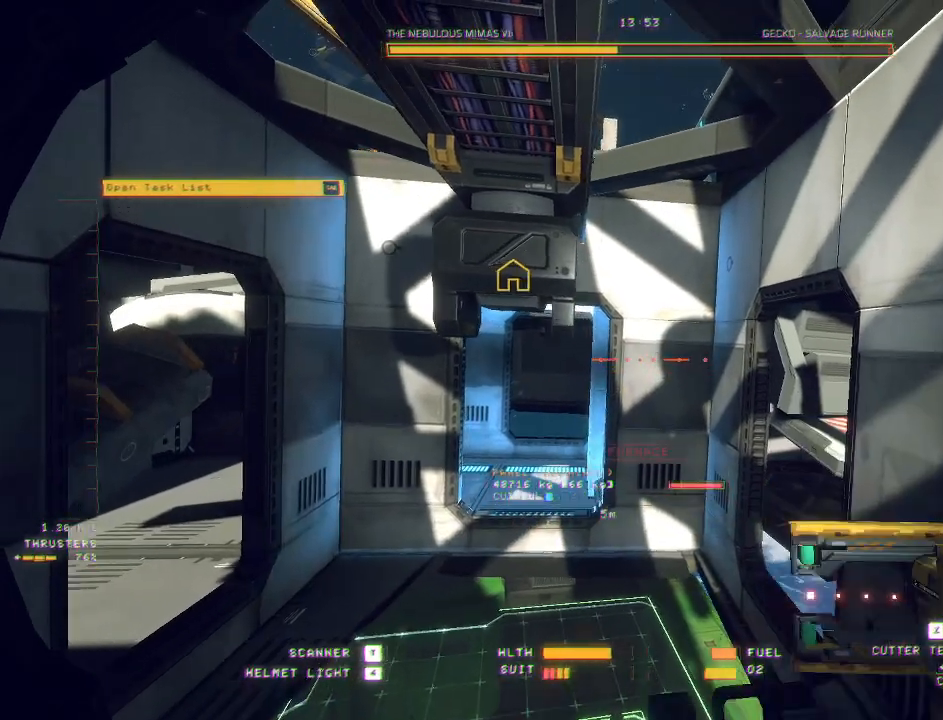
{"keys": ["a", "c", "w"], "mouse": [], "events": [[67, "space", "up"], [300, "d", "up"], [350, "a", "down"], [400, "c", "down"], [450, "mouse_mb5", "up"]]}
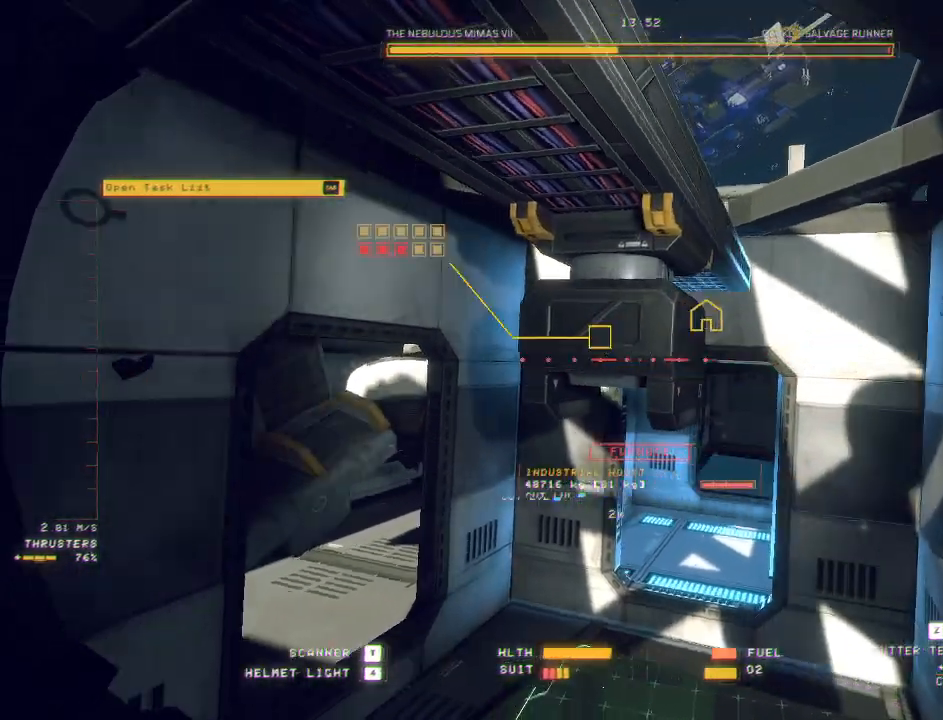
{"keys": ["a", "e", "space", "w"], "mouse": [], "events": [[100, "c", "up"], [233, "e", "down"], [267, "mouse_mb5", "down"], [350, "space", "down"], [433, "mouse_mb5", "up"]]}
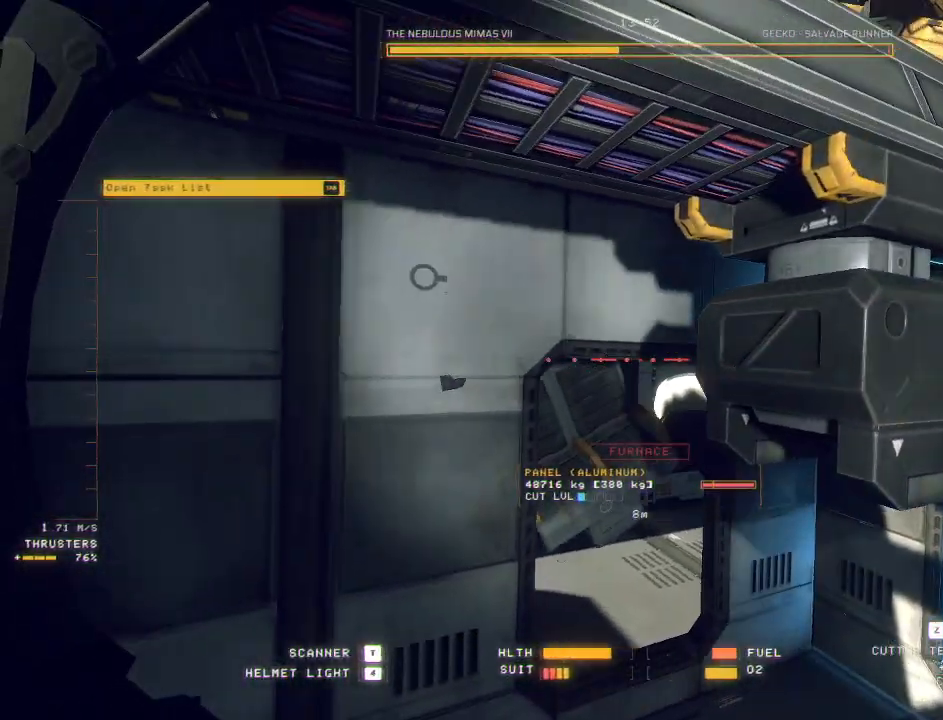
{"keys": ["ctrl"], "mouse": [], "events": [[33, "a", "up"], [200, "w", "up"], [217, "space", "up"], [233, "e", "up"], [267, "ctrl", "down"]]}
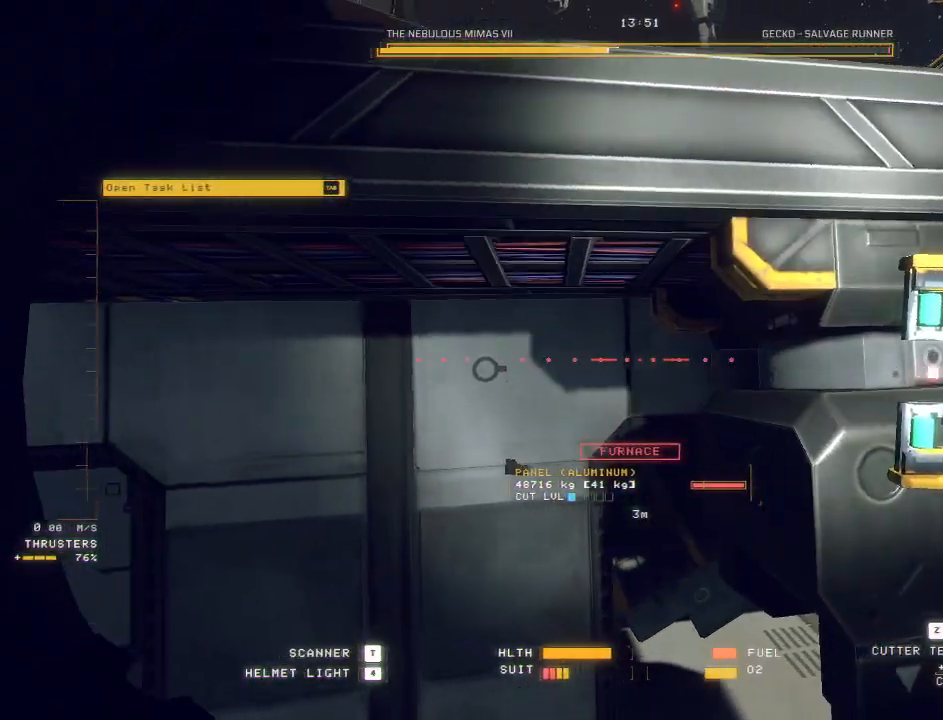
{"keys": ["d", "space", "w"], "mouse": []}
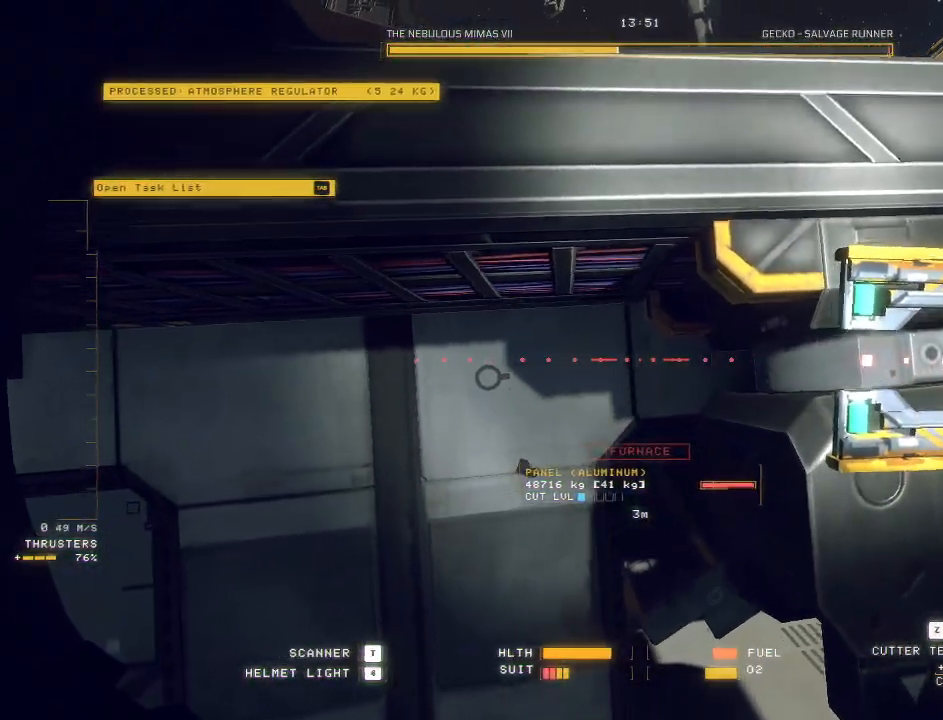
{"keys": ["ctrl"], "mouse": [], "events": [[33, "space", "up"], [133, "a", "down"], [150, "d", "up"], [267, "a", "up"], [267, "mouse_right", "down"], [300, "c", "down"], [333, "mouse_right", "up"], [350, "w", "up"], [383, "ctrl", "down"], [417, "c", "up"]]}
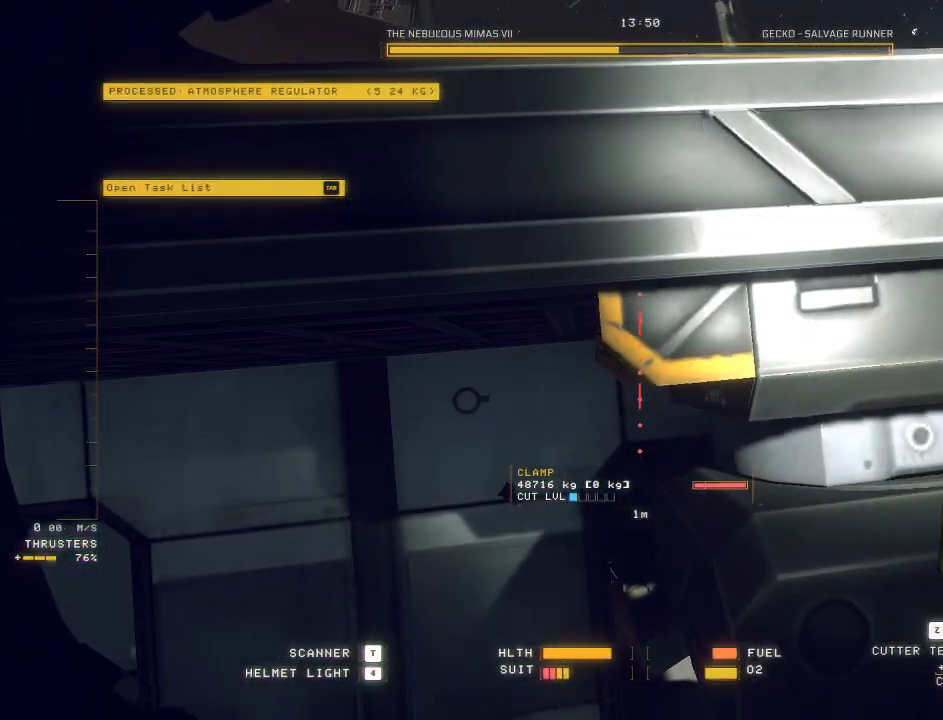
{"keys": [], "mouse": [], "events": [[167, "ctrl", "up"]]}
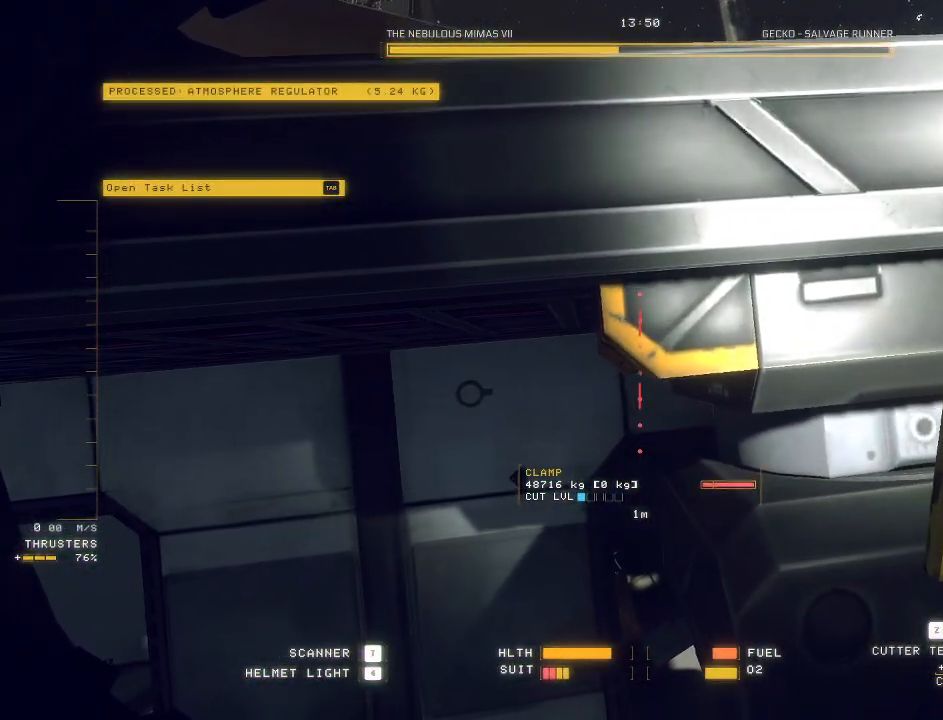
{"keys": ["ctrl"], "mouse": ["left"], "events": [[33, "c", "down"], [67, "c", "up"], [200, "ctrl", "down"], [467, "mouse_left", "down"]]}
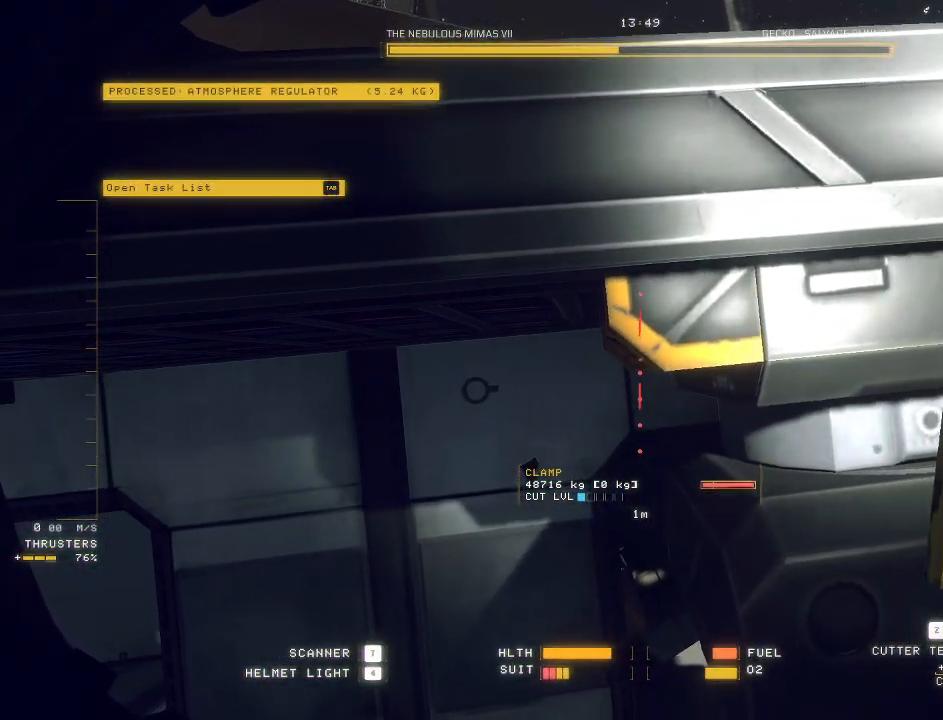
{"keys": ["d", "q"], "mouse": [], "events": [[50, "ctrl", "up"], [50, "d", "down"], [50, "mouse_left", "up"], [350, "q", "down"]]}